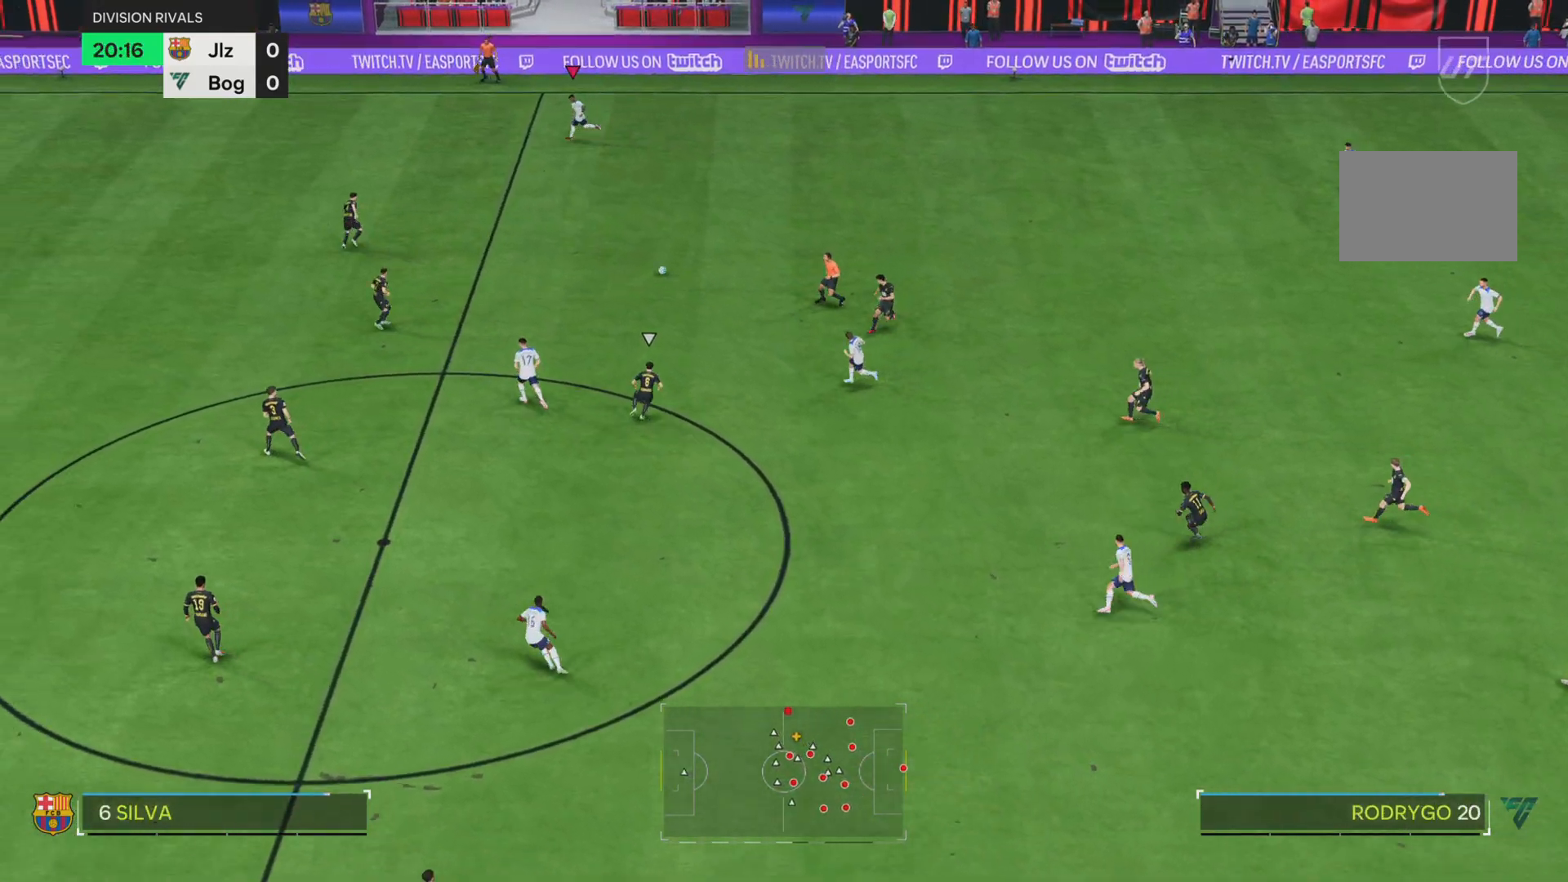
Gameplay with a controller (PlayStation layout); each line is a JSON object with the inputs held at the frame after it. "events" lists button and stick changes between this image and that frame as [ms after this image, input, new state], when the widget could be followed in between. Not read: L3 R3.
{"buttons": ["R1"], "left_stick": "left", "right_stick": "center", "events": []}
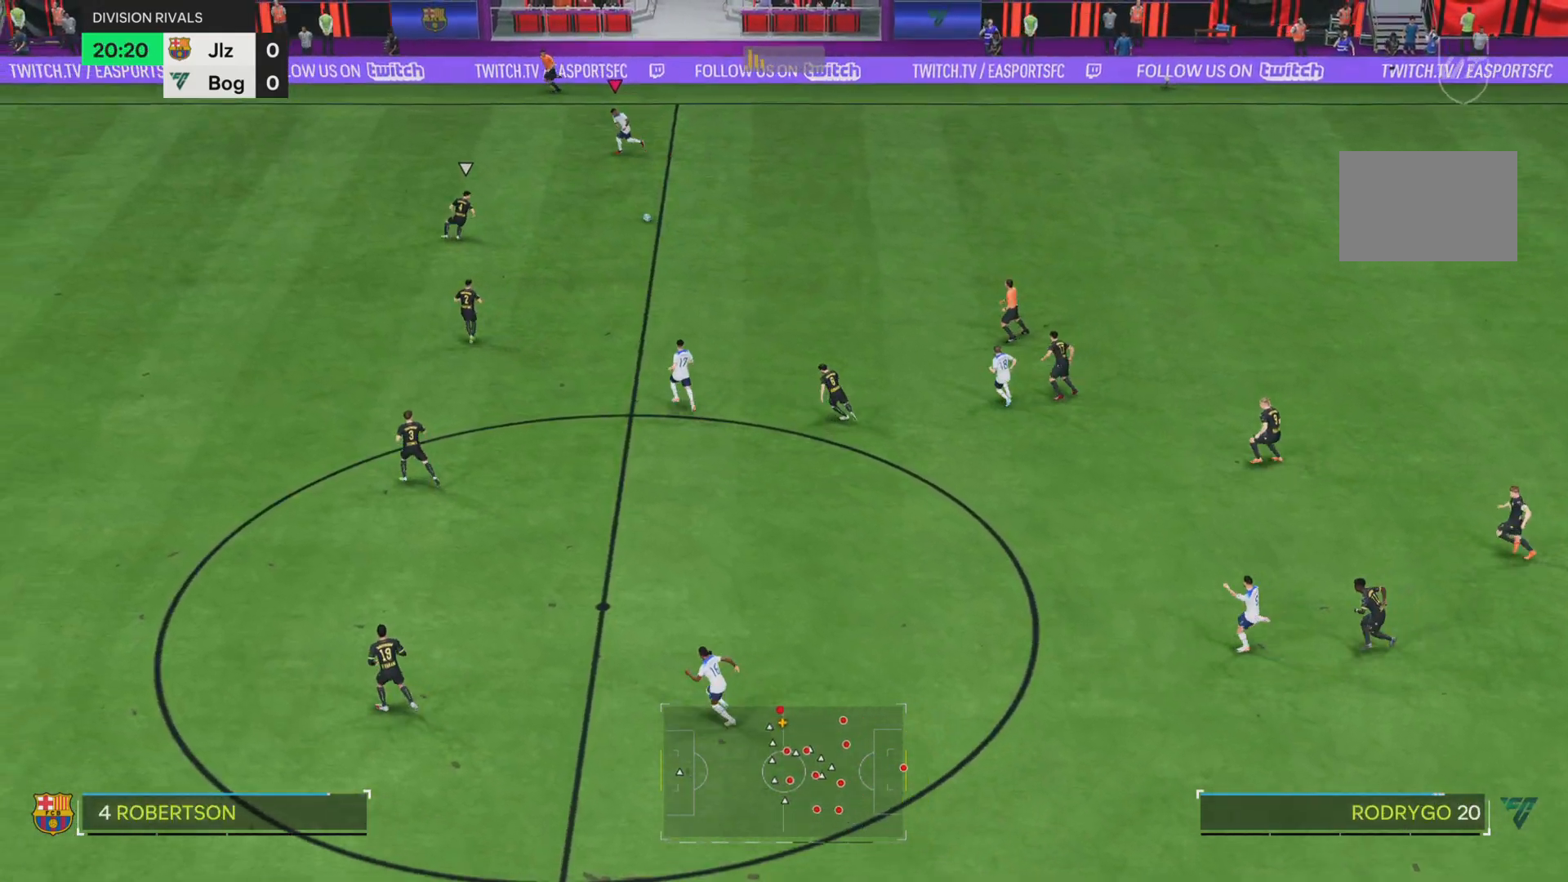
{"buttons": ["R1"], "left_stick": "left", "right_stick": "center", "events": []}
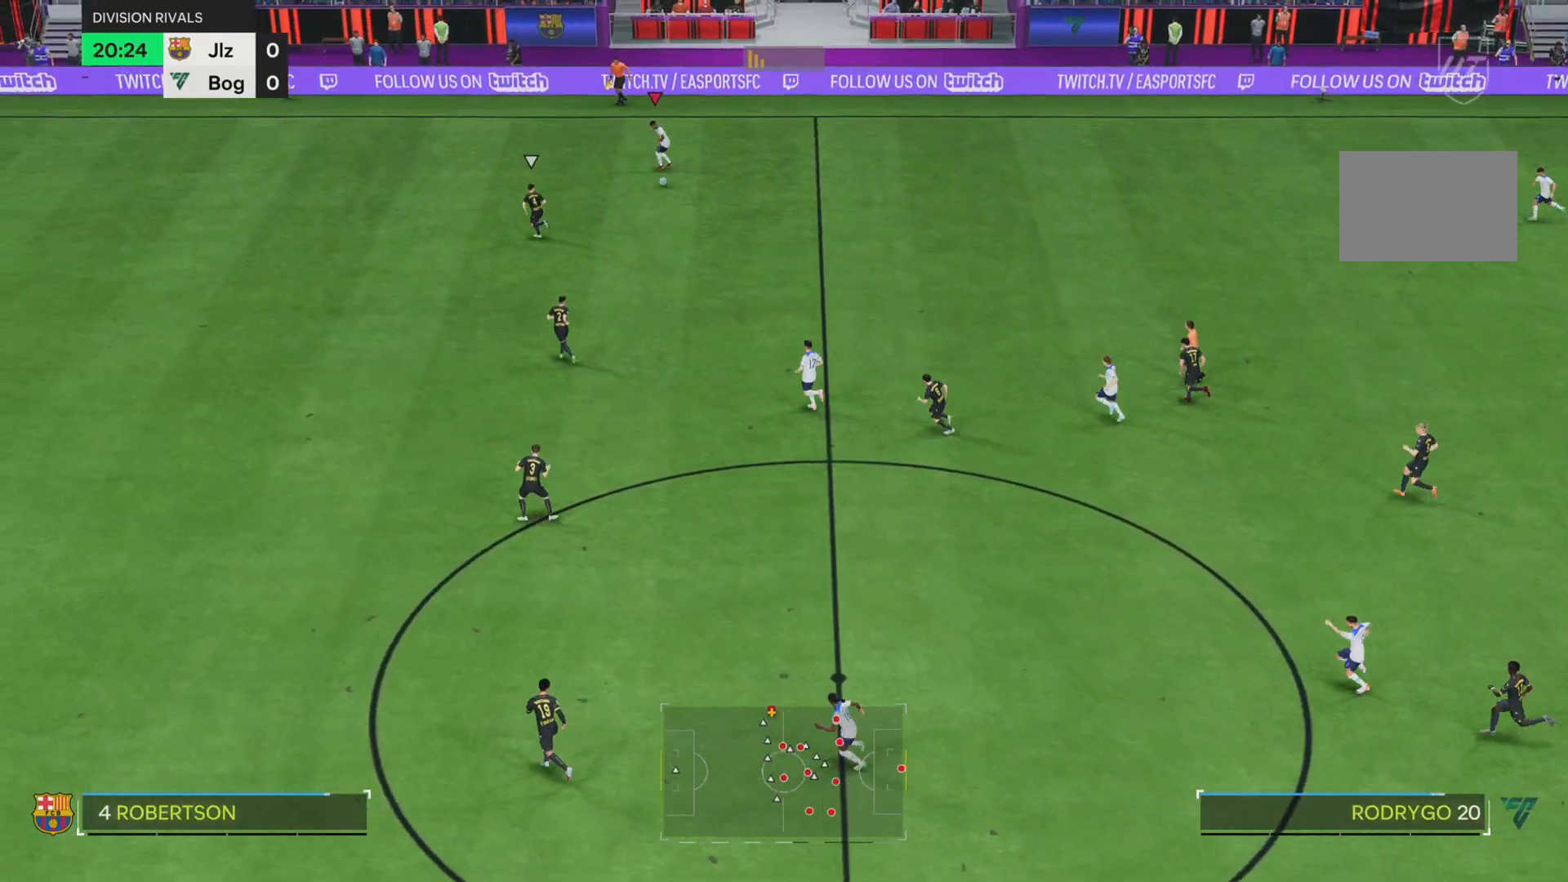
{"buttons": [], "left_stick": "left", "right_stick": "center", "events": [[317, "R1", "up"]]}
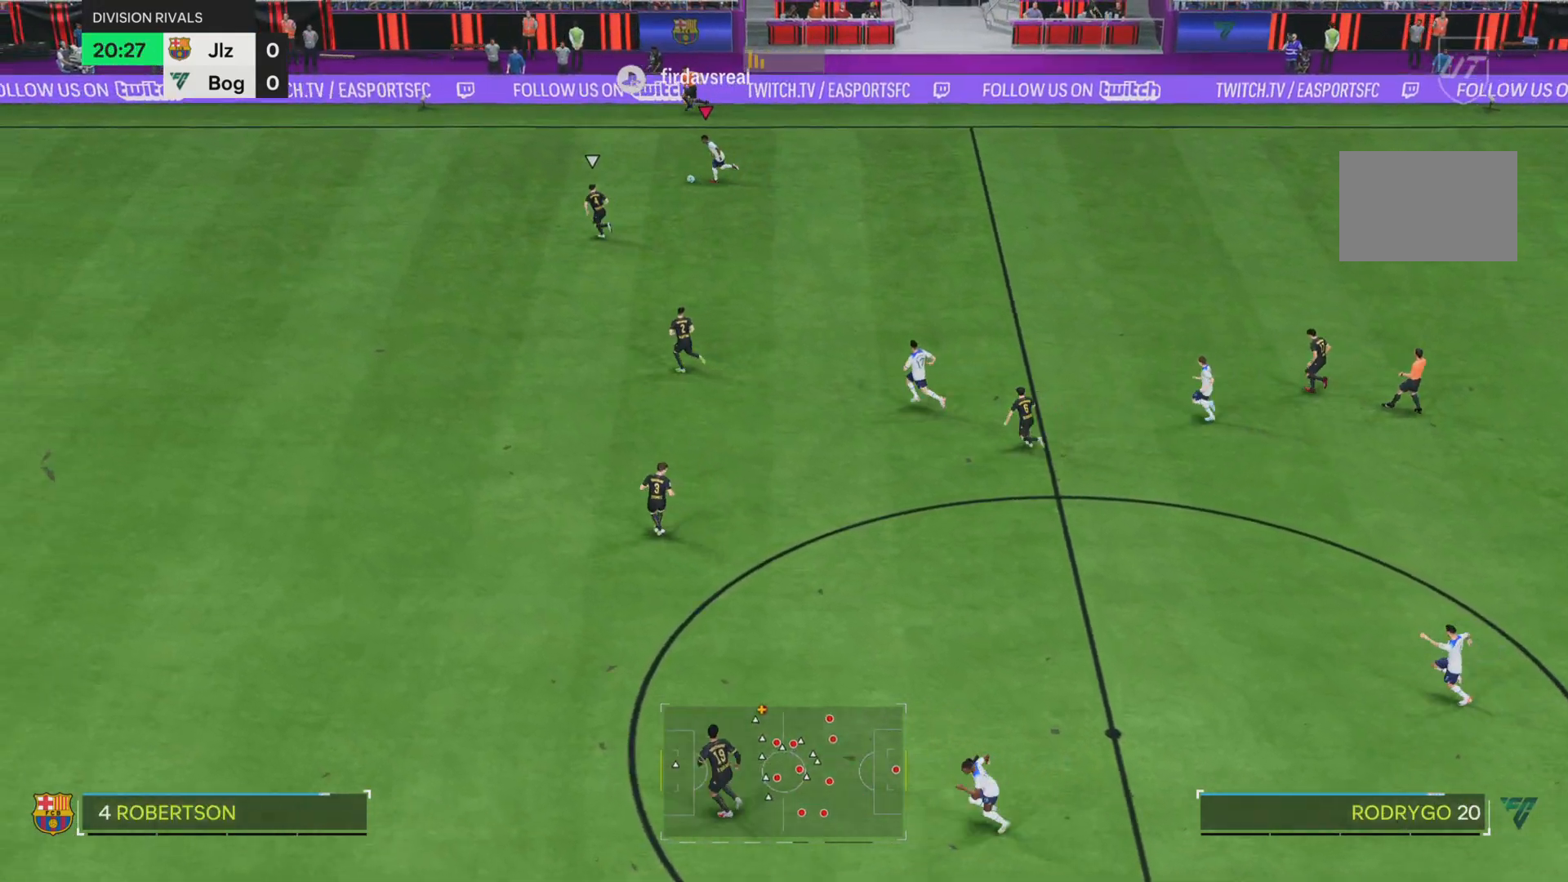
{"buttons": [], "left_stick": "down", "right_stick": "down", "events": [[133, "left_stick", "down-left"], [334, "right_stick", "down"], [350, "left_stick", "down"]]}
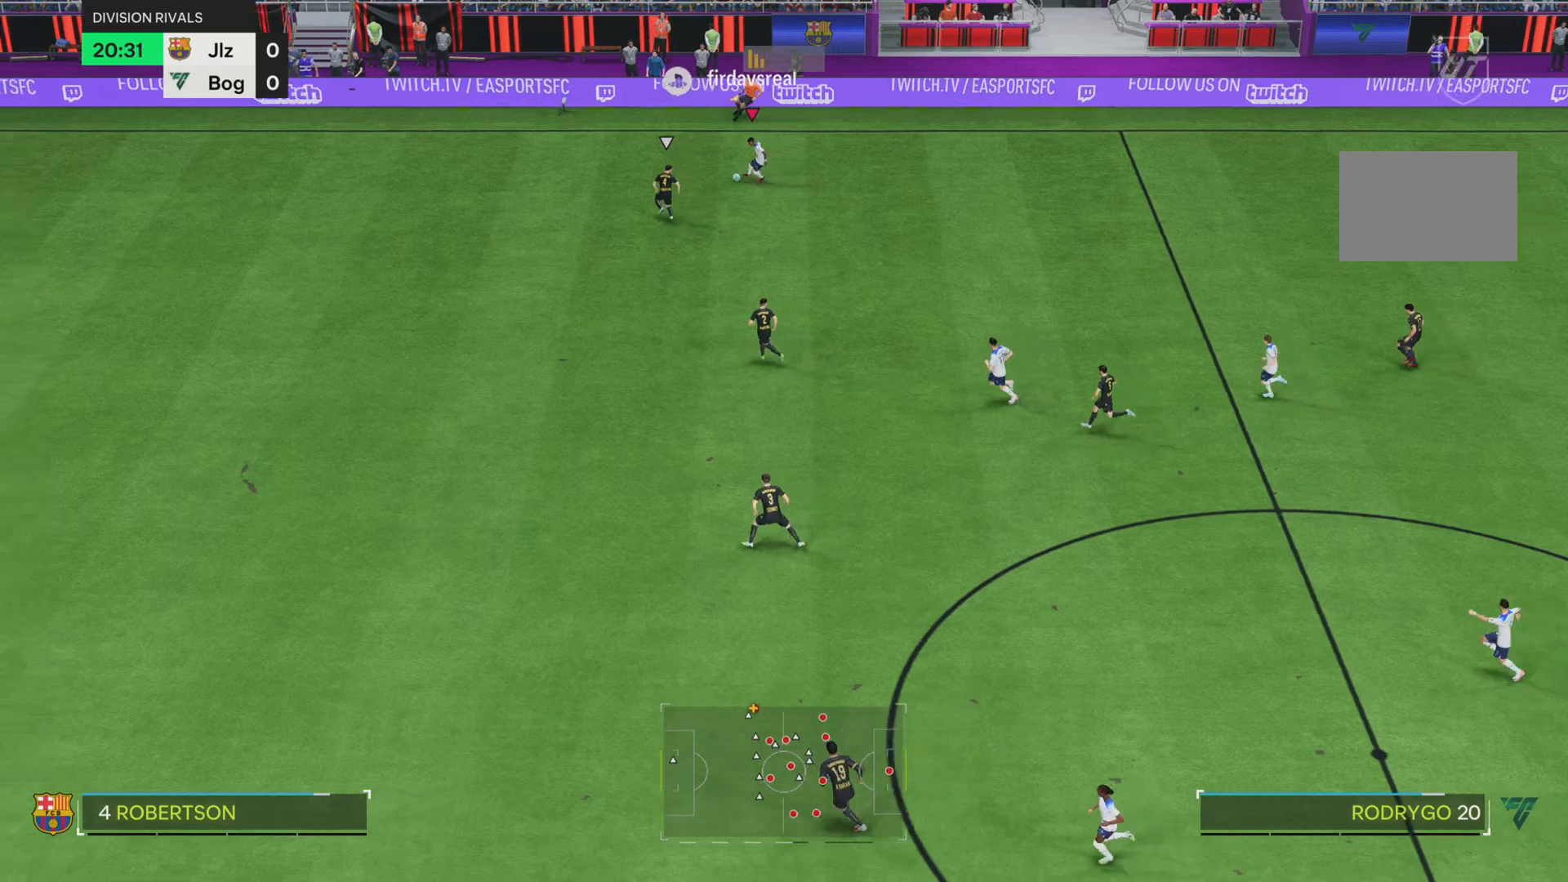
{"buttons": ["R1"], "left_stick": "down", "right_stick": "center", "events": [[234, "right_stick", "center"], [451, "R1", "down"]]}
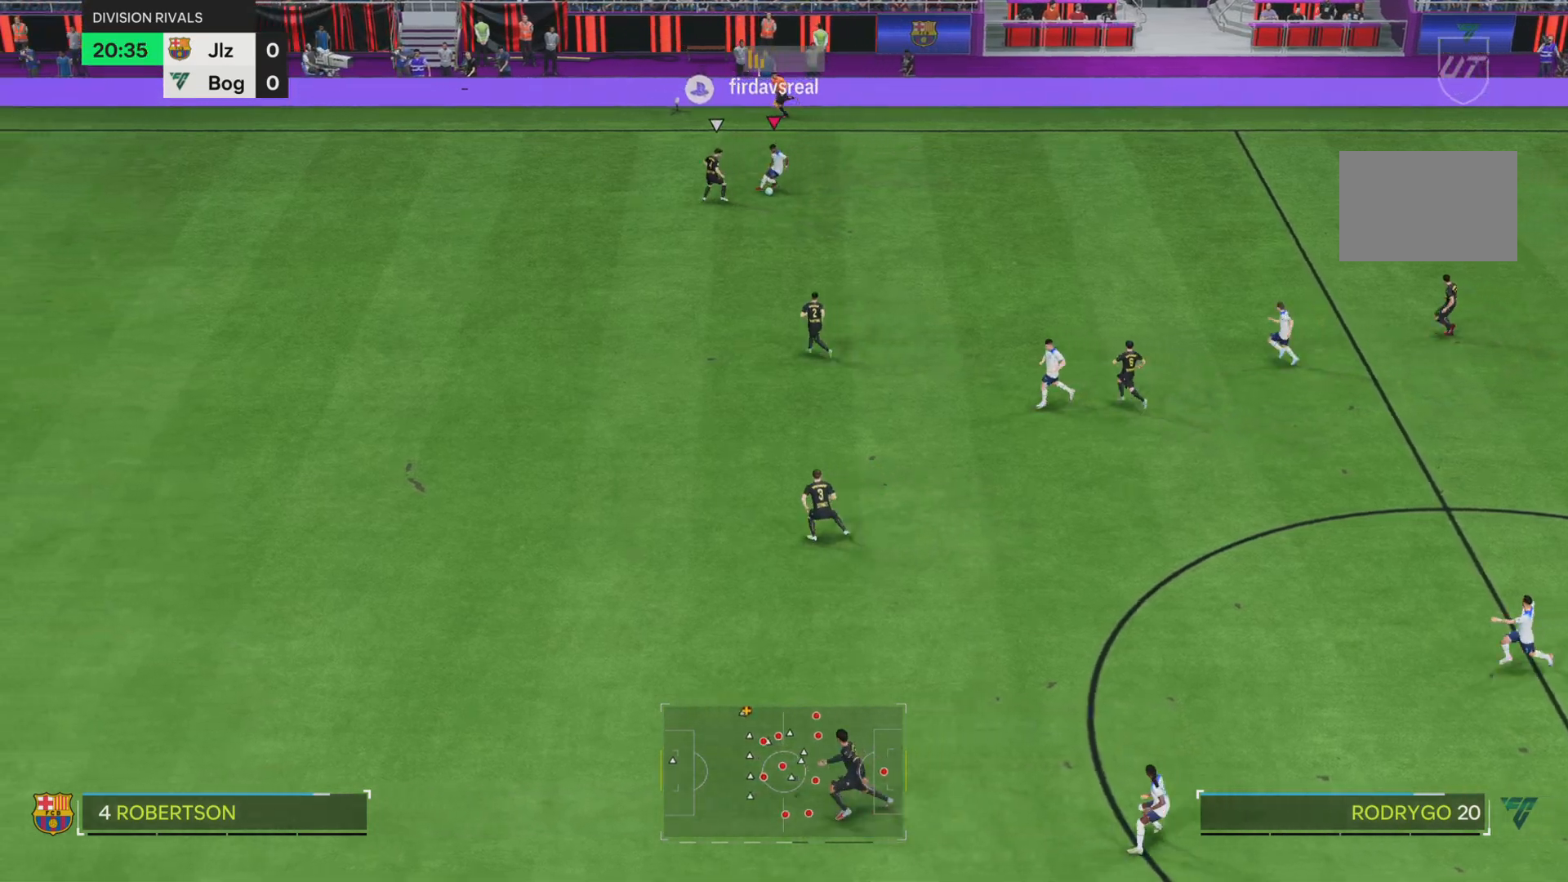
{"buttons": ["R1"], "left_stick": "down", "right_stick": "center", "events": []}
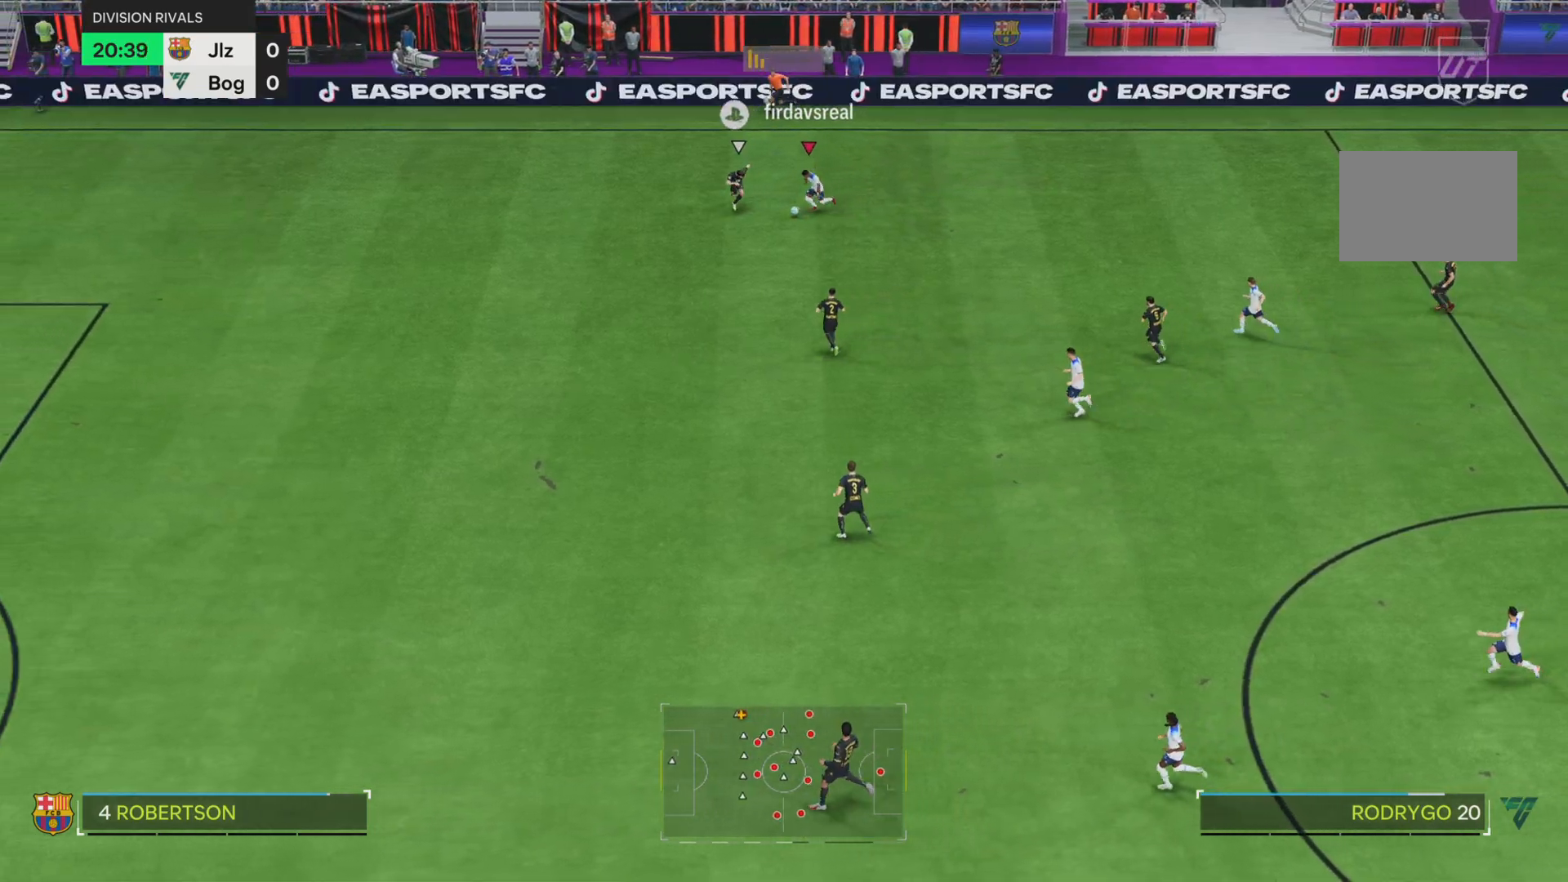
{"buttons": ["R1"], "left_stick": "down", "right_stick": "center", "events": []}
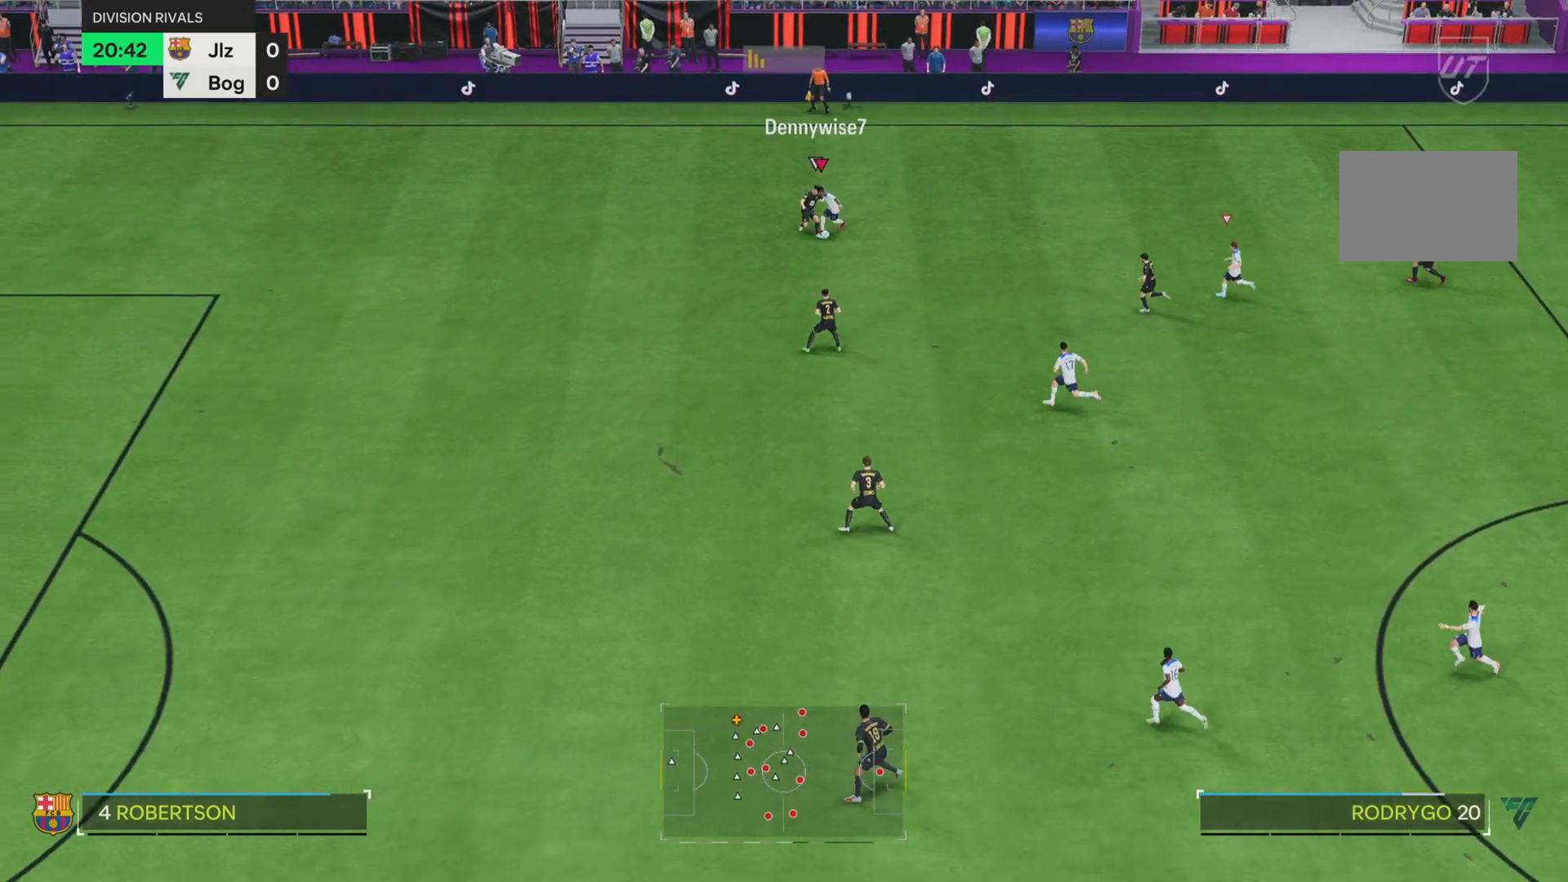
{"buttons": [], "left_stick": "center", "right_stick": "center", "events": [[100, "R1", "up"], [350, "left_stick", "center"]]}
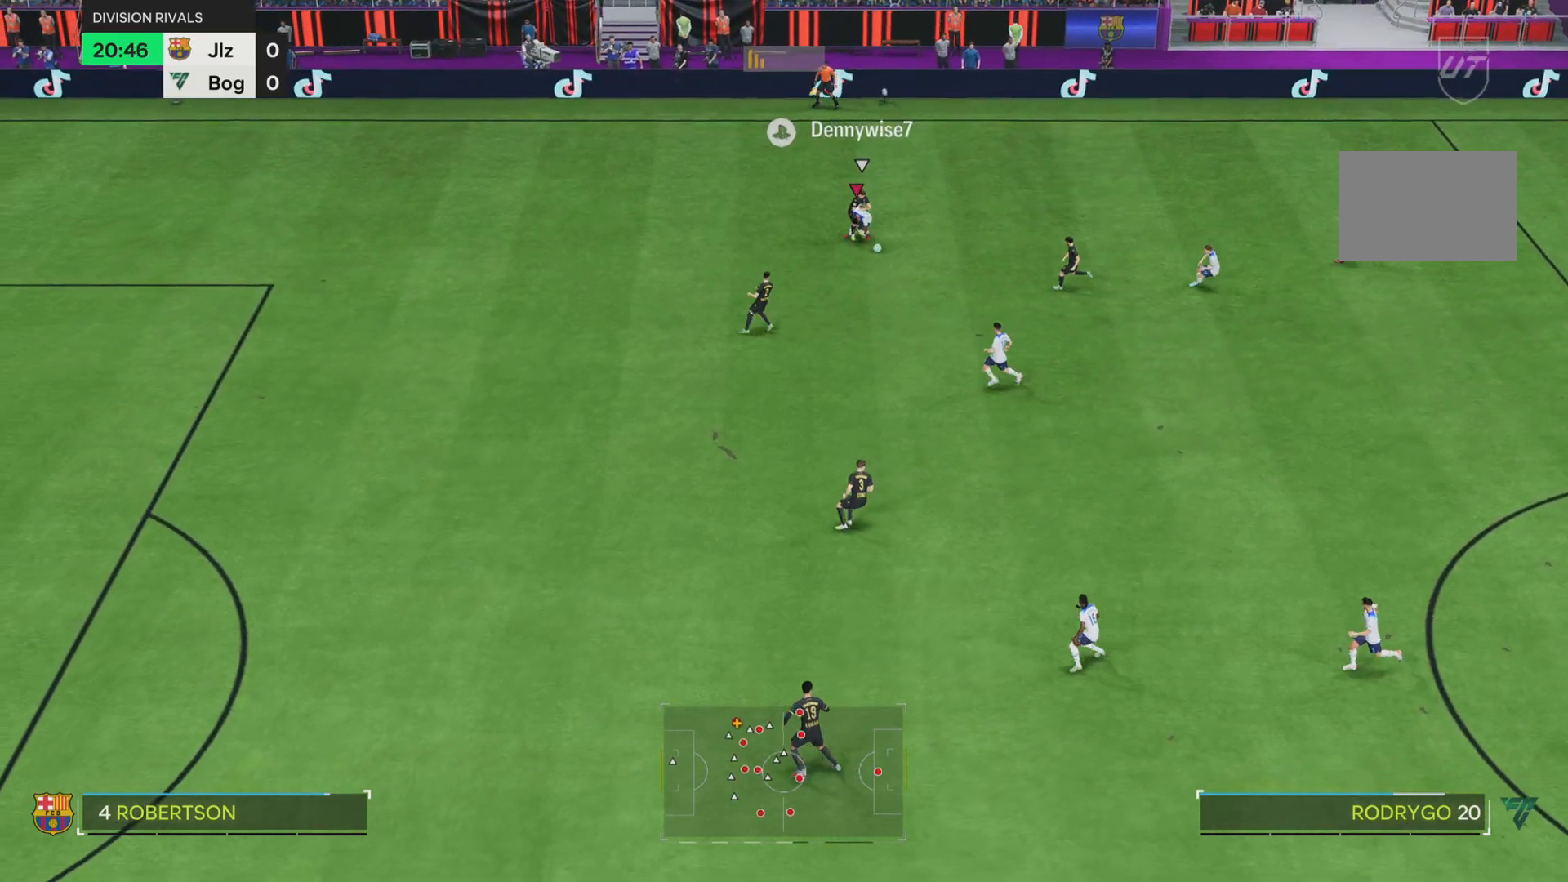
{"buttons": [], "left_stick": "down", "right_stick": "center", "events": [[417, "left_stick", "down"]]}